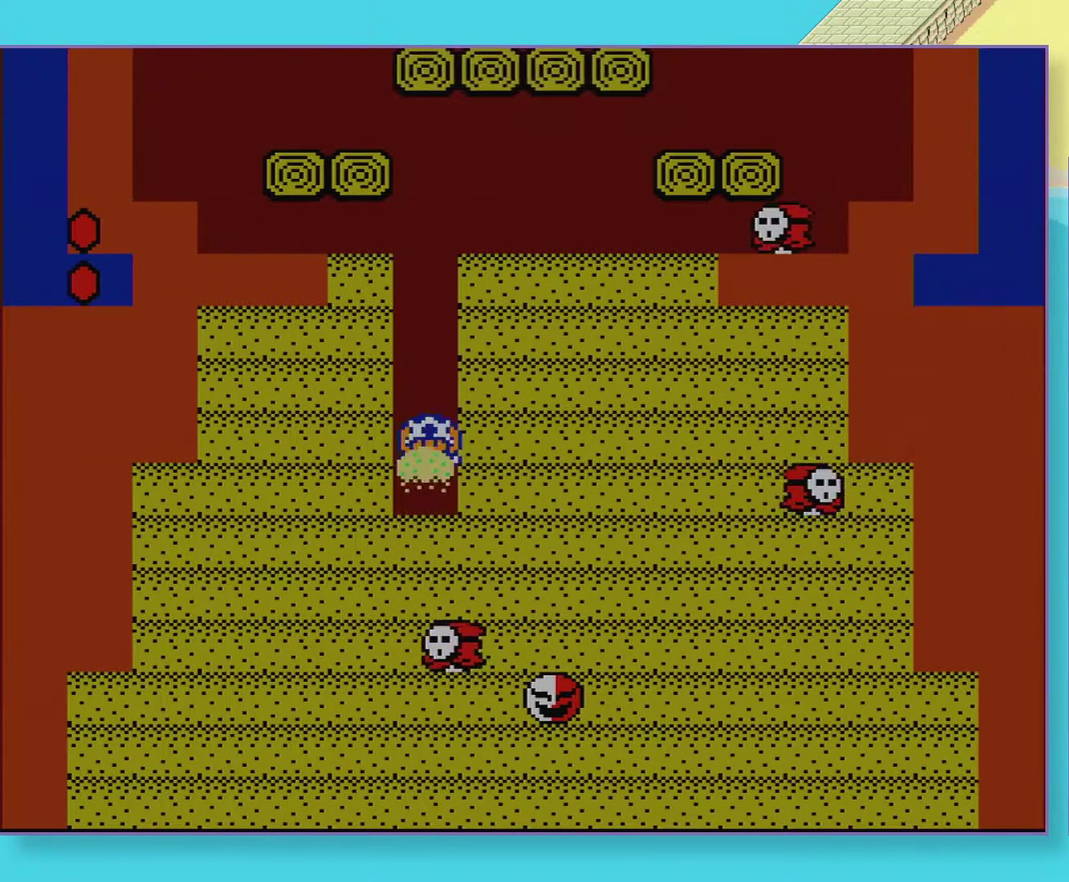
Gameplay with a controller (Nintendo layout); each line is a JSON object with the inputs held at the frame after it. "events" lists button and stick changes between this image and that frame as [ms after this image, input, new state], when the widget could be followed in between. Not read: A B L3 R3.
{"buttons": [], "events": []}
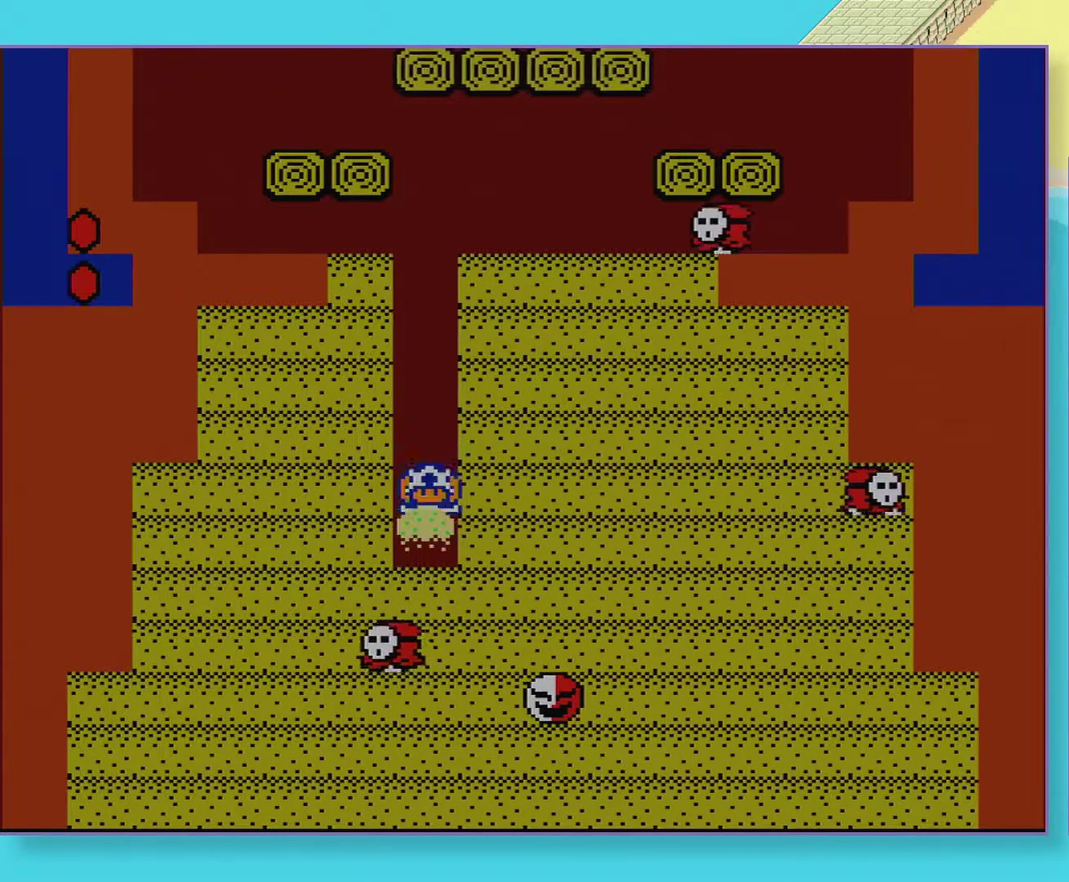
{"buttons": [], "events": []}
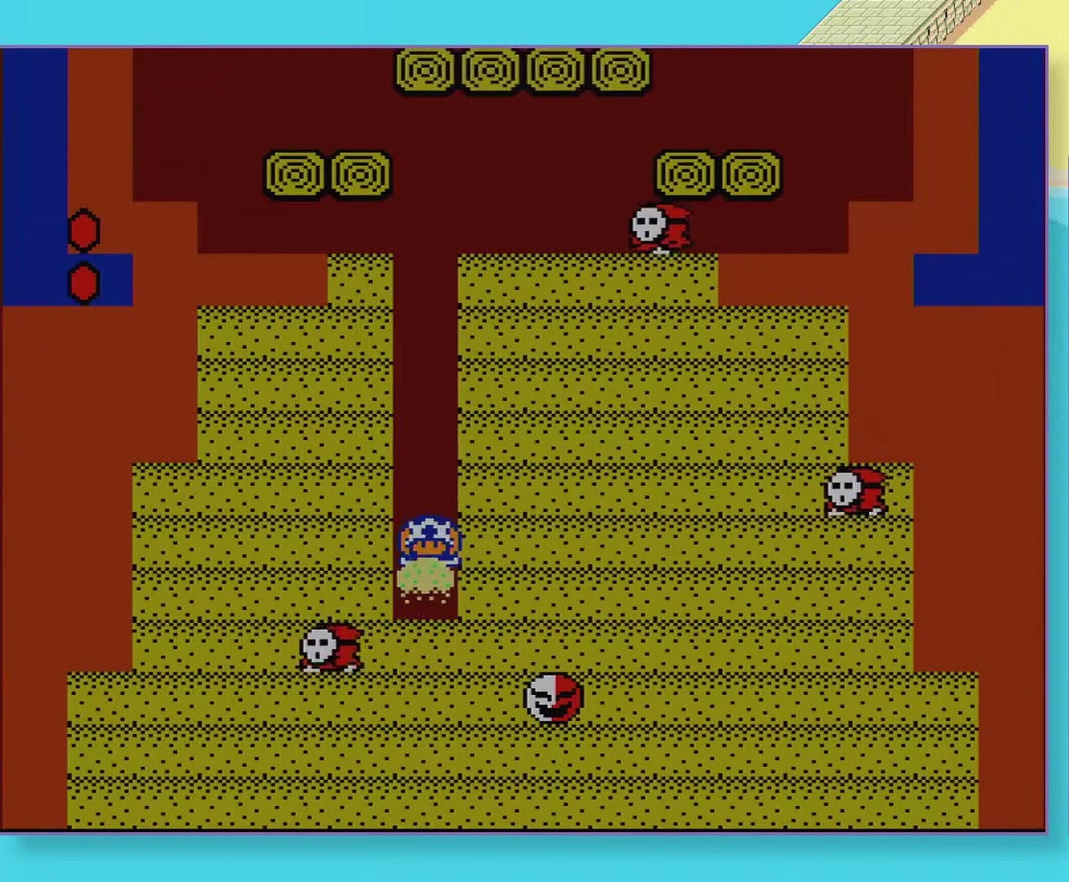
{"buttons": [], "events": []}
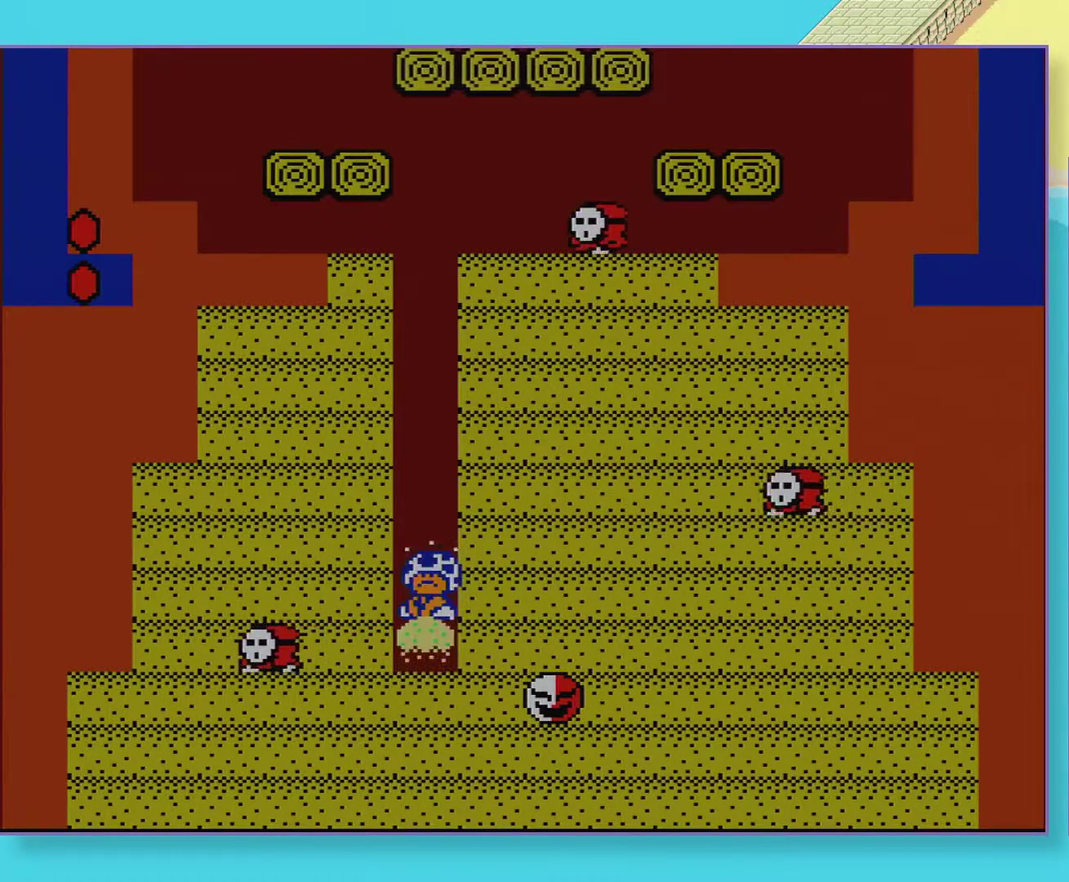
{"buttons": [], "events": [[300, "DPAD_RIGHT", "down"], [433, "DPAD_RIGHT", "up"]]}
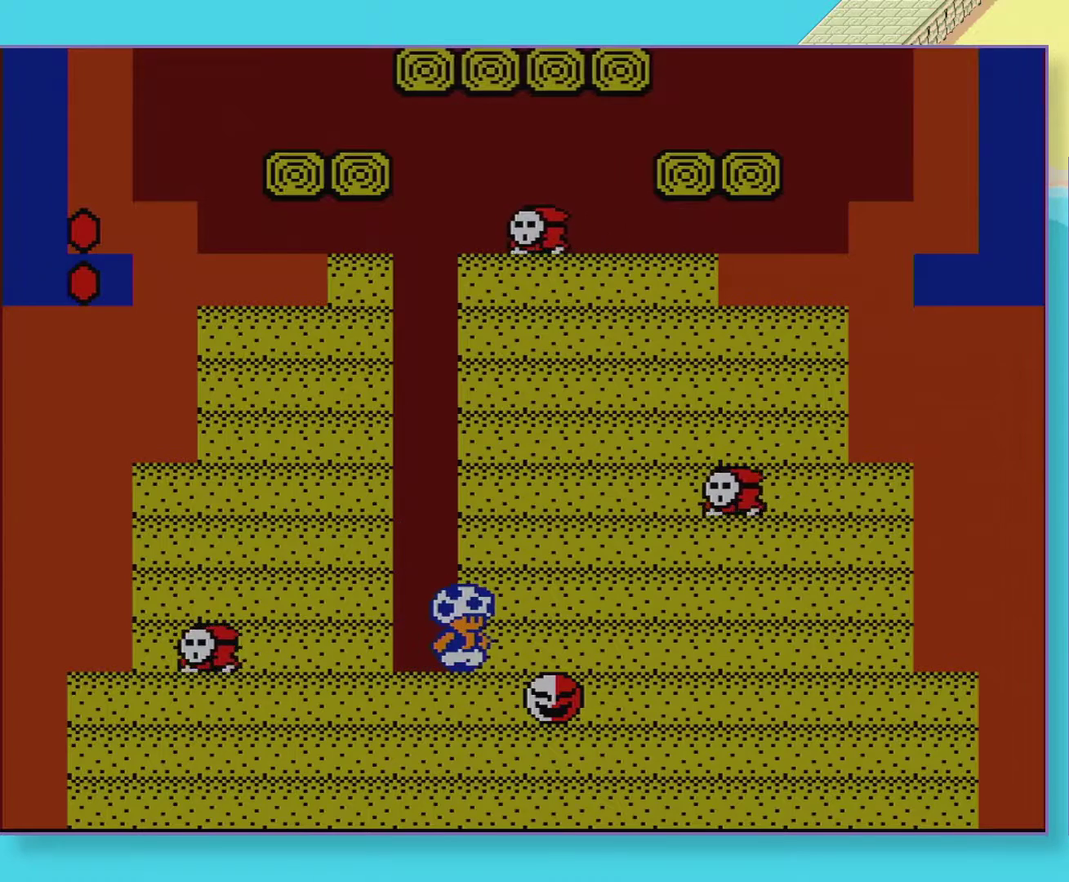
{"buttons": [], "events": [[183, "DPAD_RIGHT", "down"], [283, "DPAD_RIGHT", "up"]]}
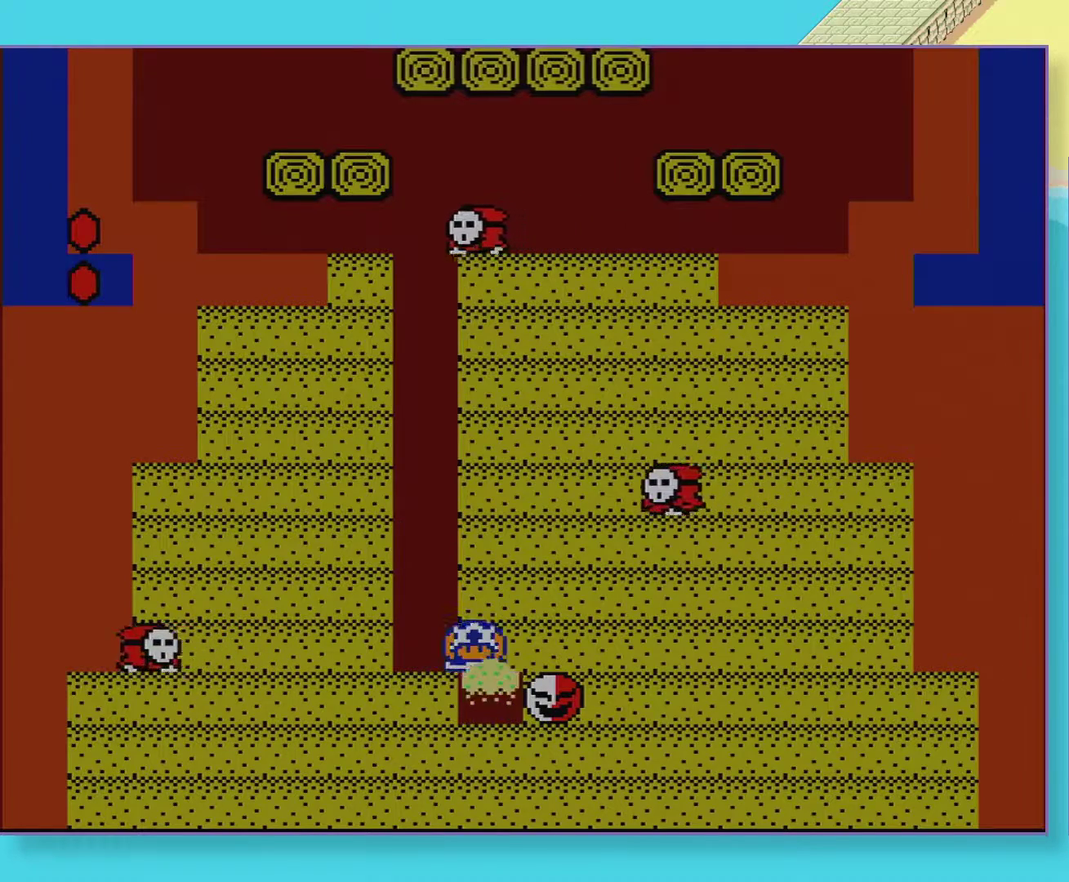
{"buttons": [], "events": [[200, "DPAD_LEFT", "down"], [433, "DPAD_LEFT", "up"]]}
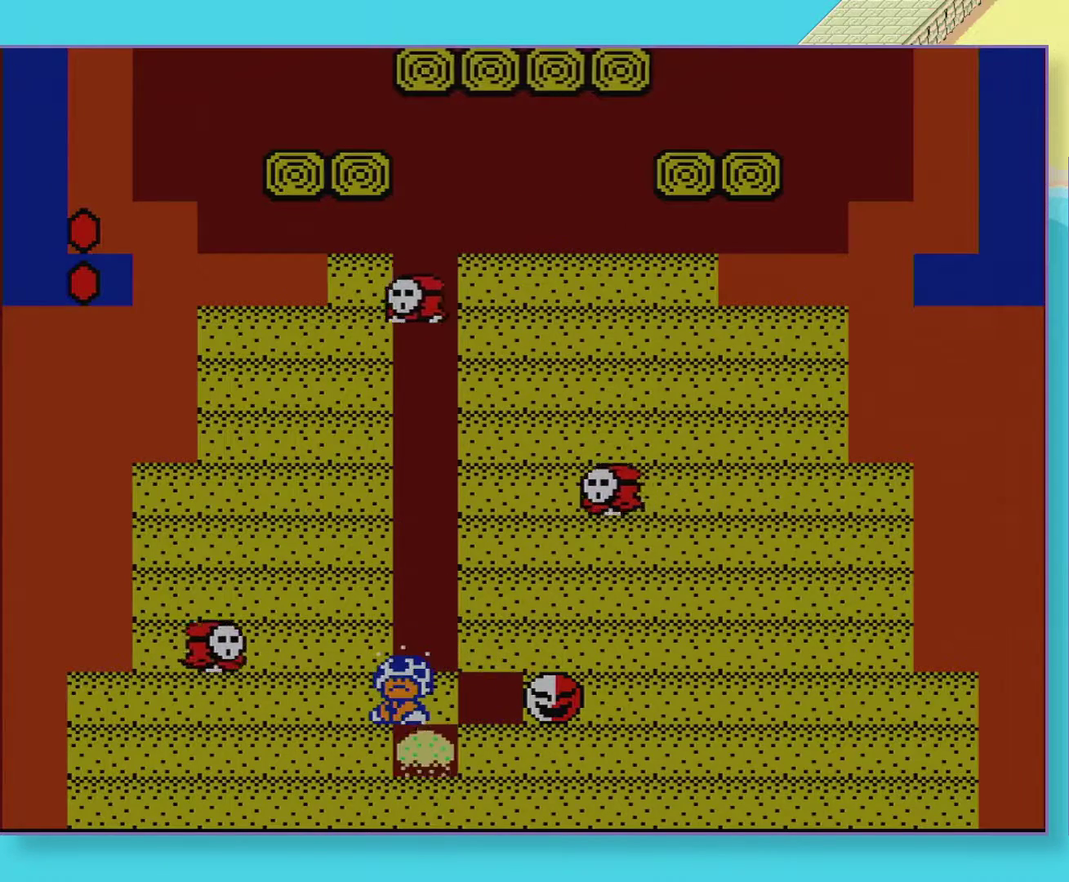
{"buttons": ["DPAD_RIGHT"], "events": [[50, "DPAD_RIGHT", "down"]]}
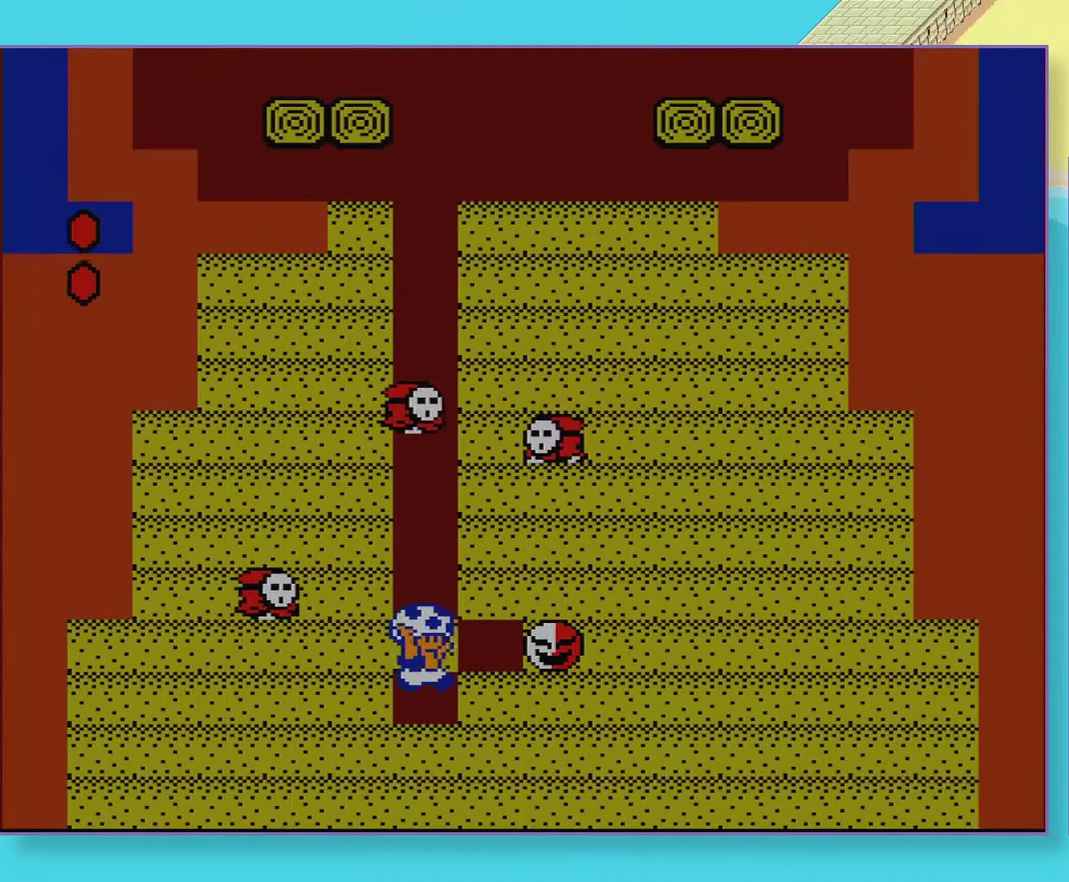
{"buttons": ["DPAD_LEFT"], "events": [[133, "DPAD_RIGHT", "up"], [233, "DPAD_LEFT", "down"], [383, "DPAD_LEFT", "up"], [450, "DPAD_LEFT", "down"]]}
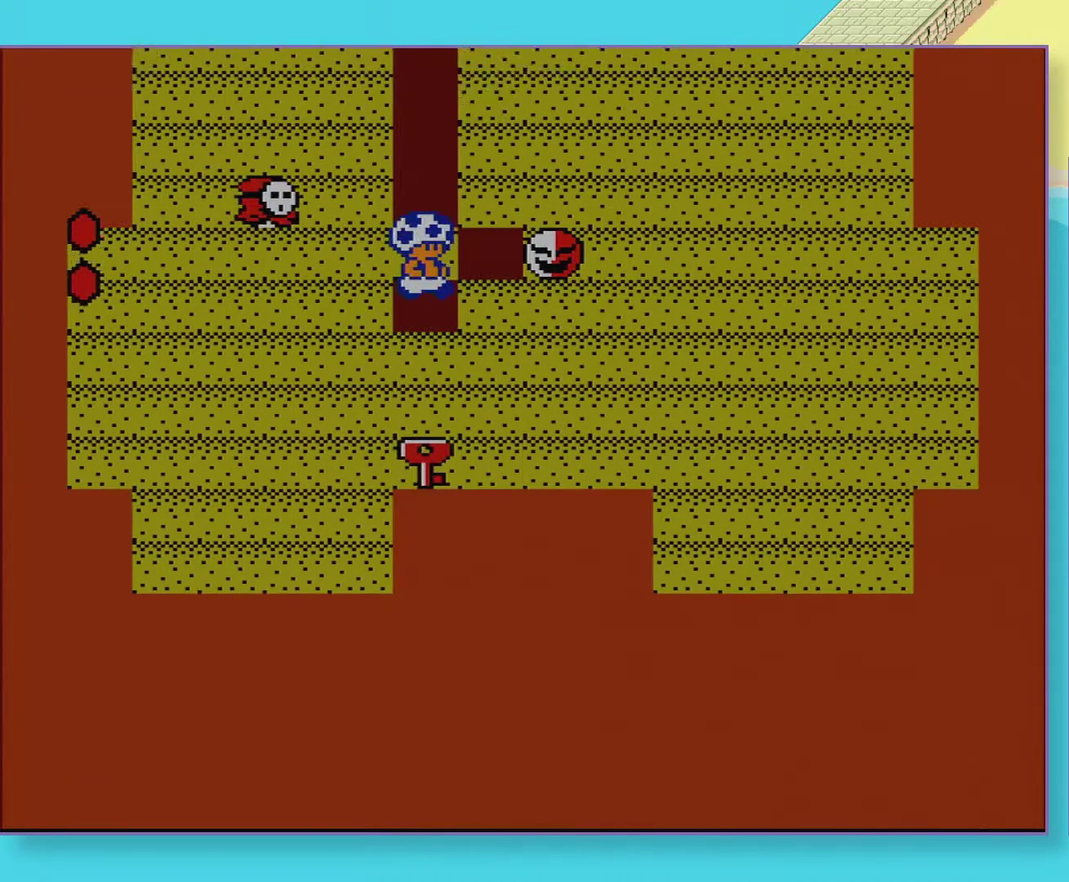
{"buttons": [], "events": [[167, "DPAD_LEFT", "up"]]}
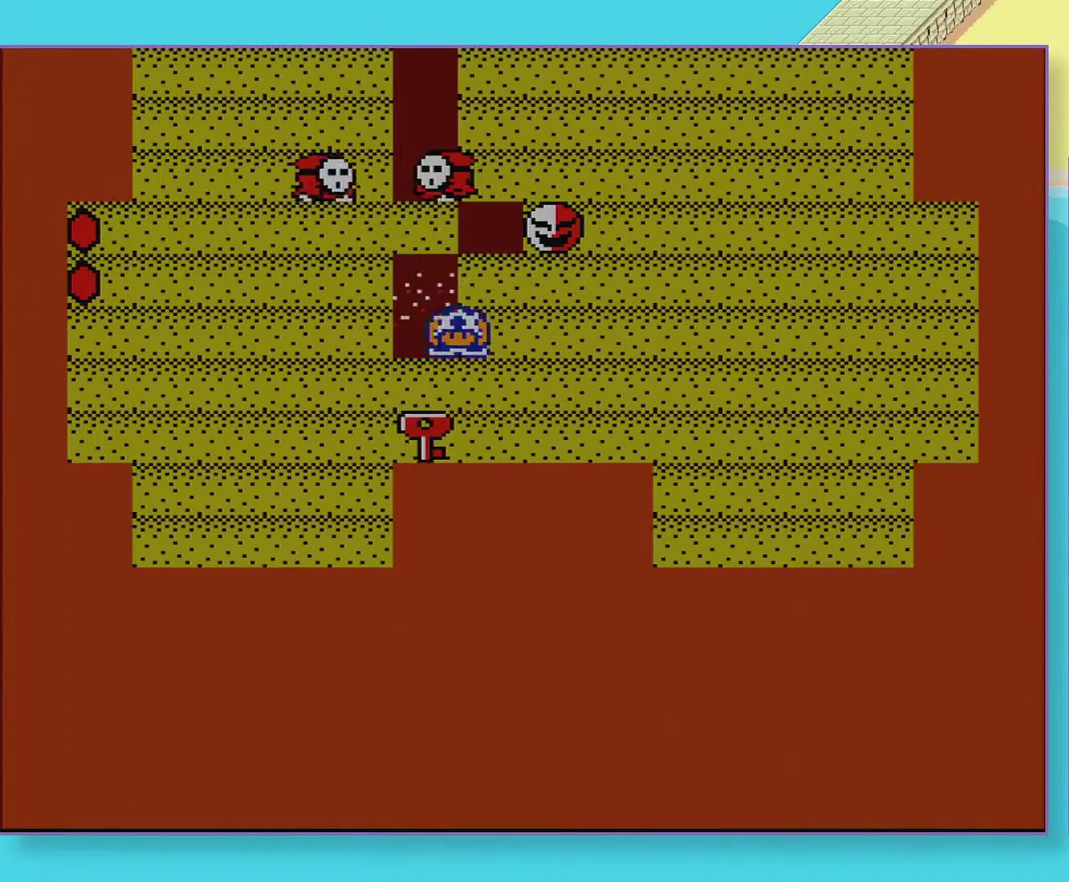
{"buttons": [], "events": [[200, "DPAD_LEFT", "down"], [333, "DPAD_LEFT", "up"]]}
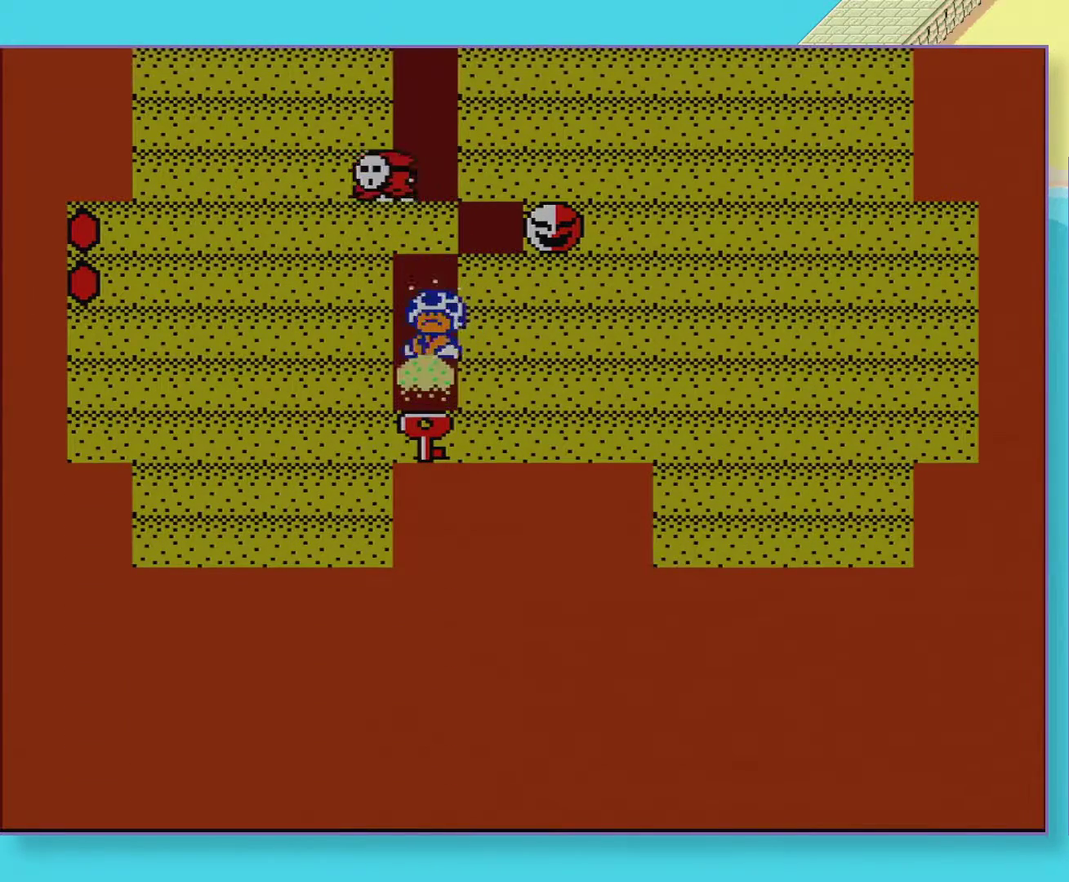
{"buttons": [], "events": [[350, "DPAD_RIGHT", "down"], [467, "DPAD_RIGHT", "up"]]}
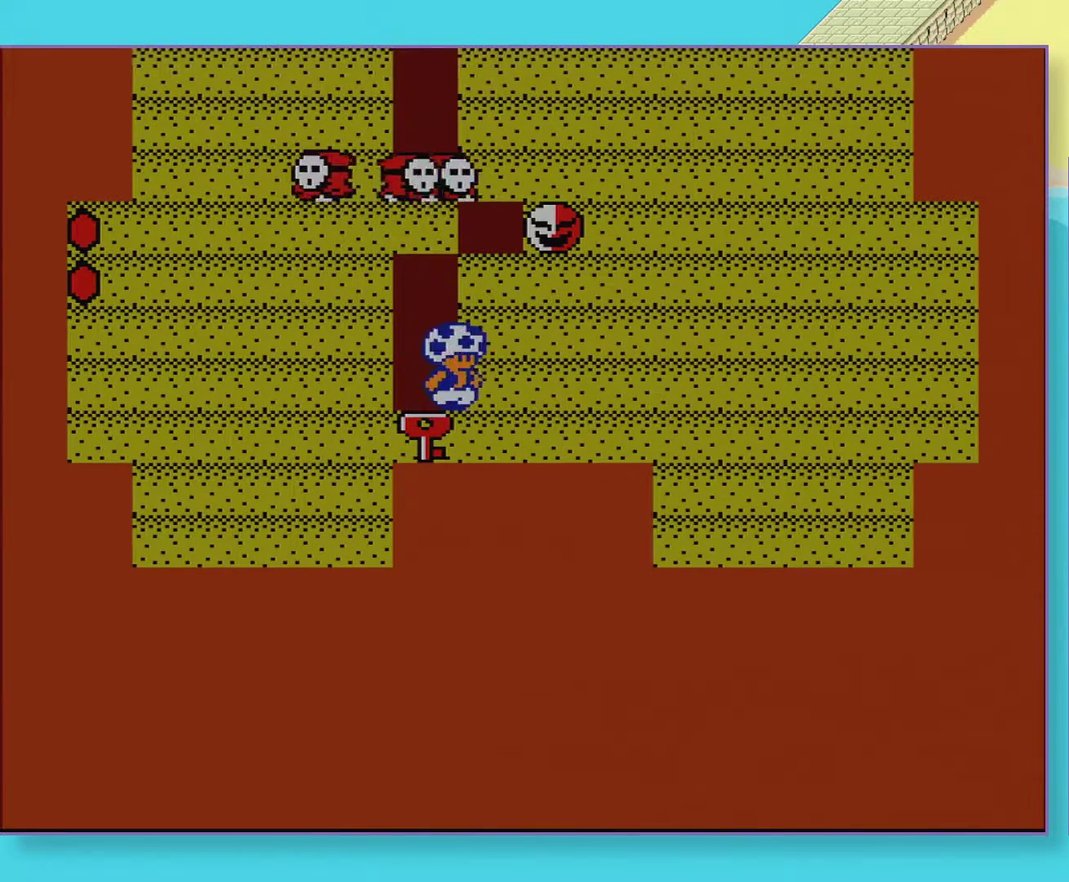
{"buttons": ["DPAD_RIGHT"], "events": [[217, "DPAD_RIGHT", "down"]]}
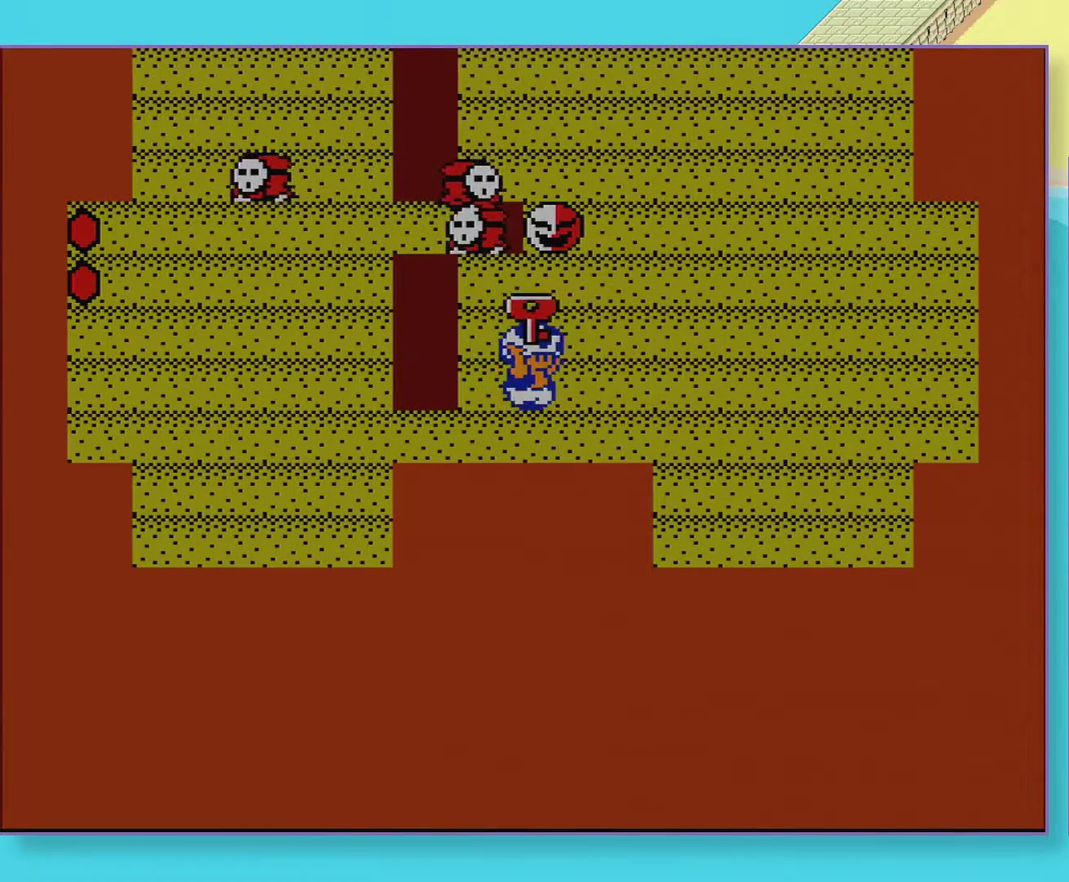
{"buttons": [], "events": [[133, "DPAD_RIGHT", "up"], [167, "DPAD_LEFT", "down"], [350, "DPAD_LEFT", "up"]]}
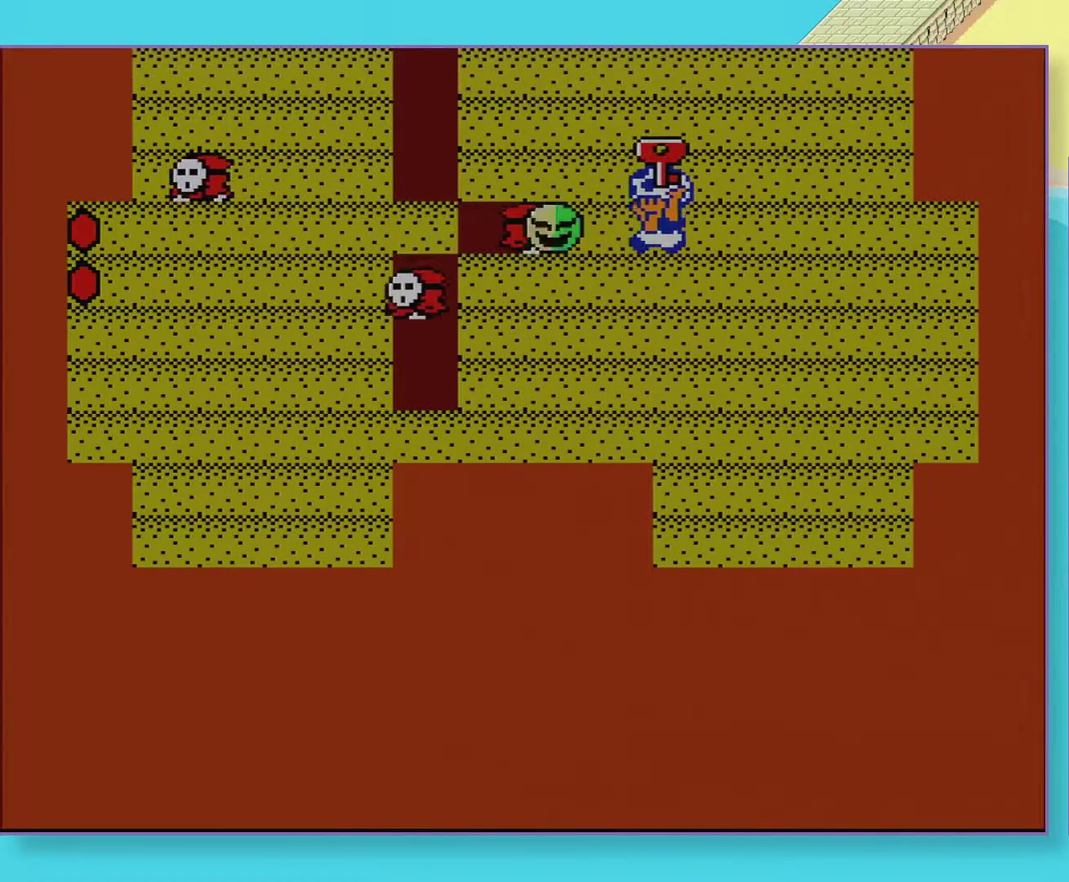
{"buttons": [], "events": []}
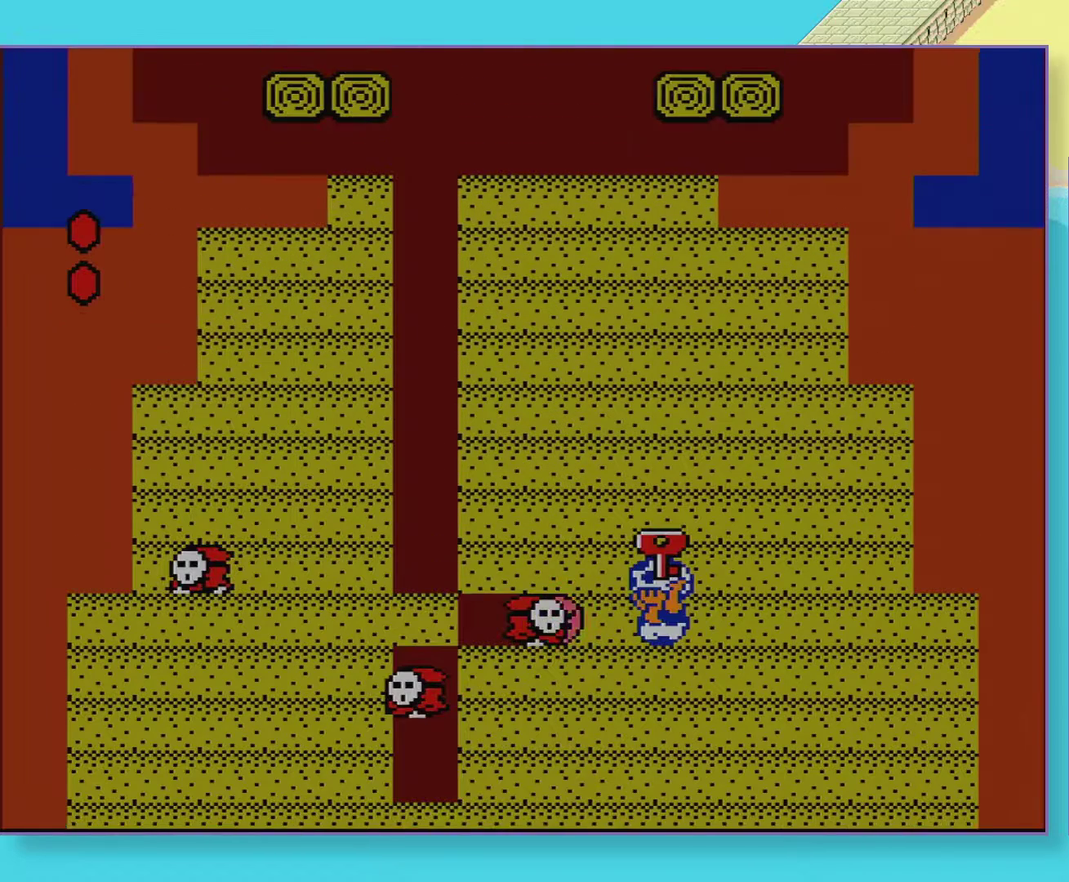
{"buttons": [], "events": []}
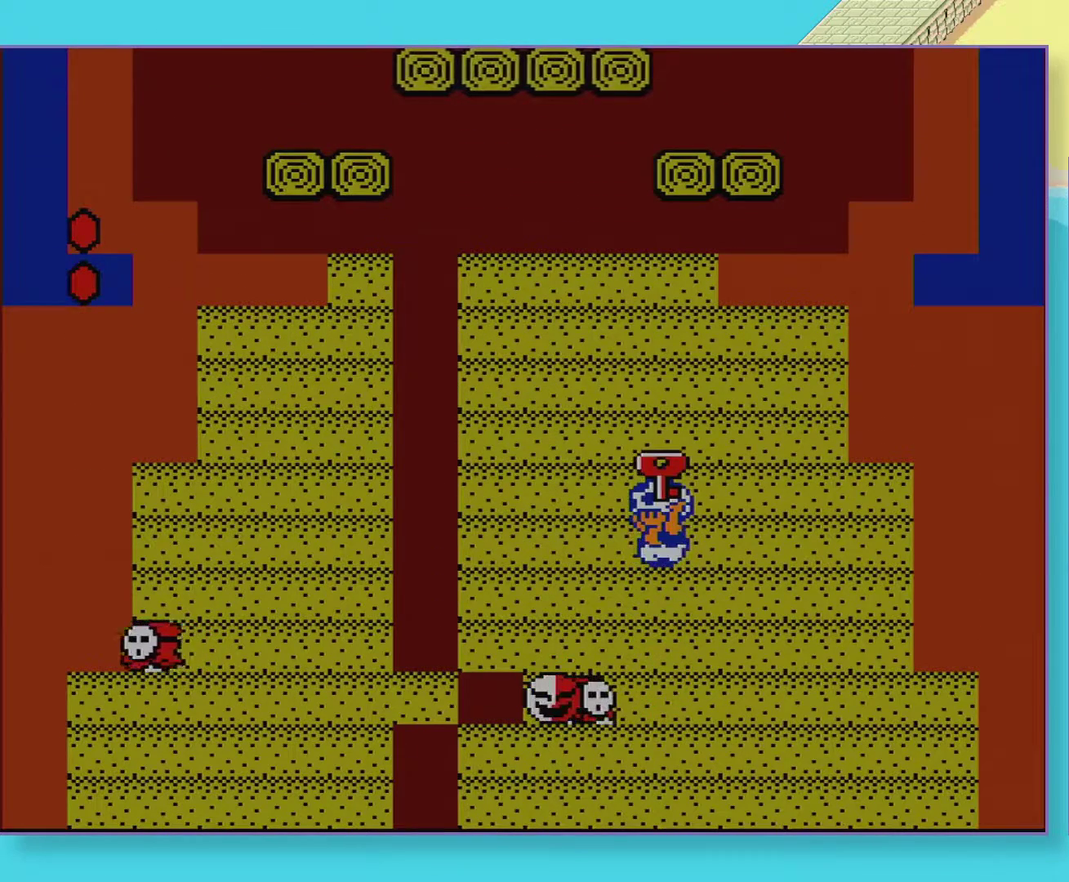
{"buttons": [], "events": []}
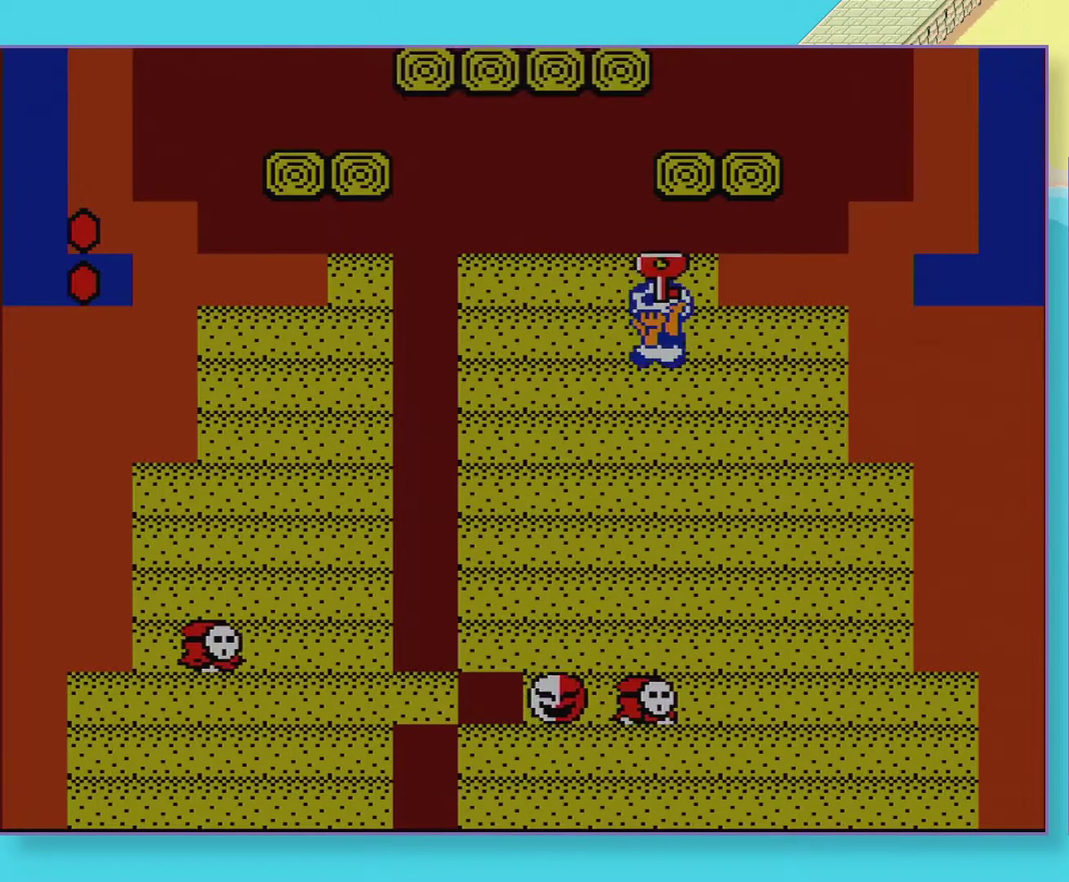
{"buttons": [], "events": [[133, "DPAD_RIGHT", "down"], [217, "DPAD_RIGHT", "up"]]}
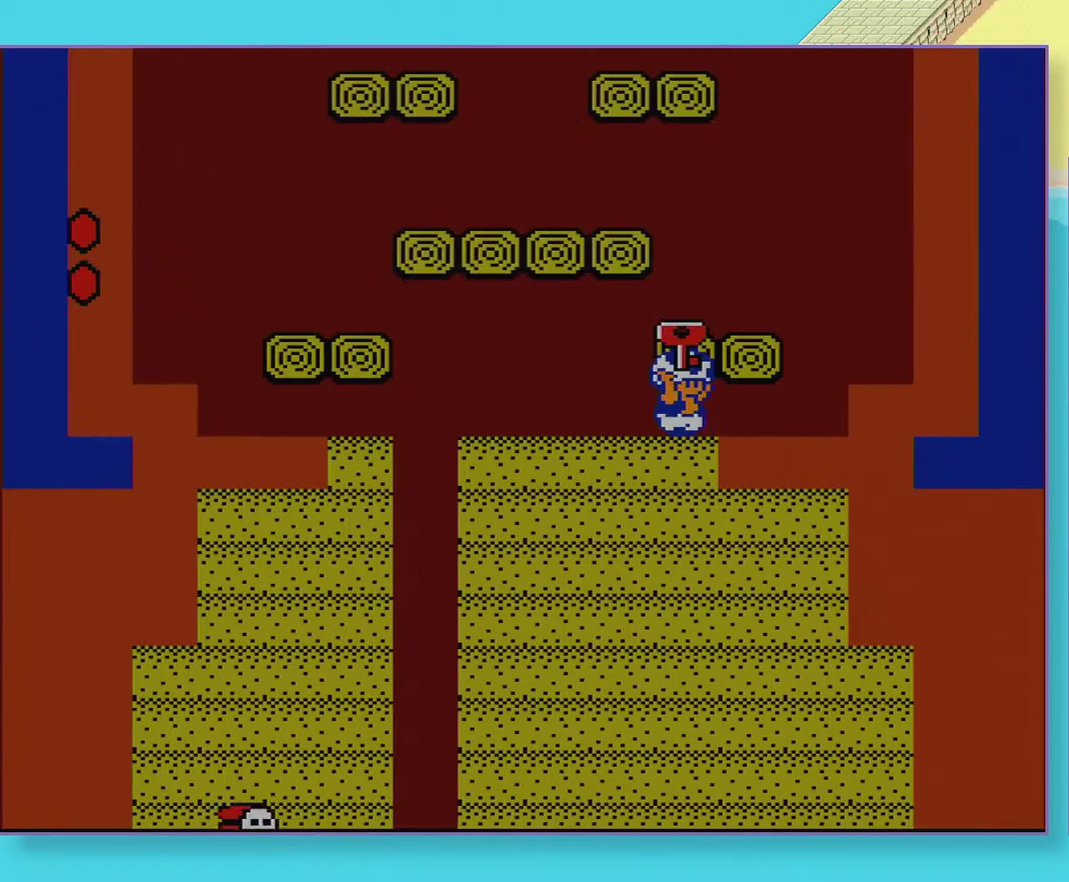
{"buttons": [], "events": []}
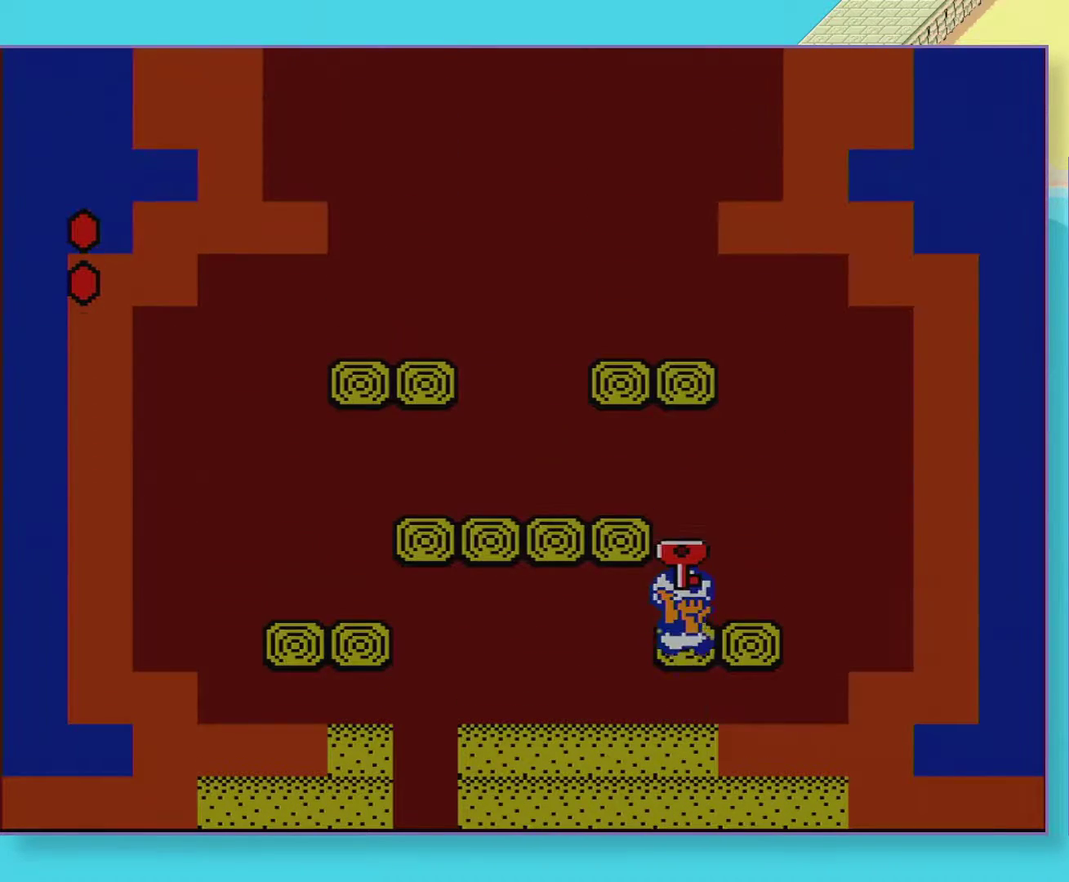
{"buttons": [], "events": [[350, "DPAD_LEFT", "down"], [500, "DPAD_LEFT", "up"]]}
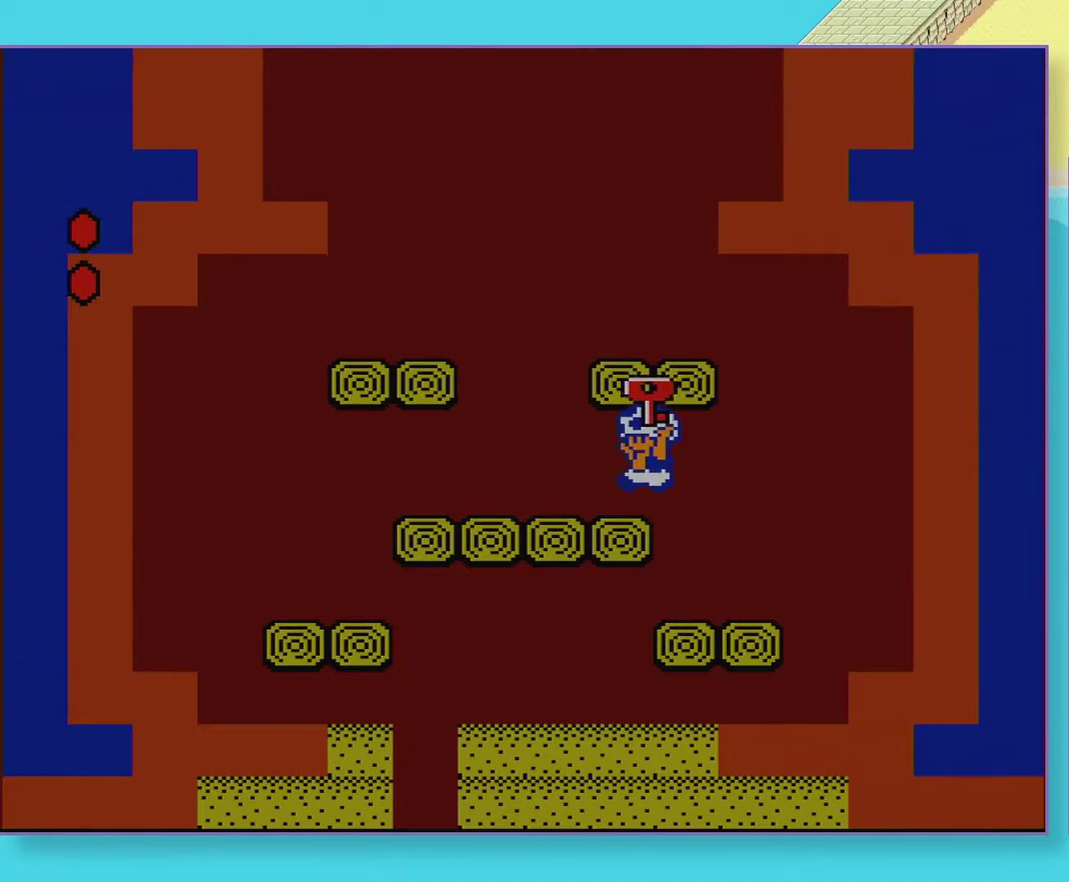
{"buttons": [], "events": [[117, "DPAD_RIGHT", "down"], [200, "DPAD_RIGHT", "up"]]}
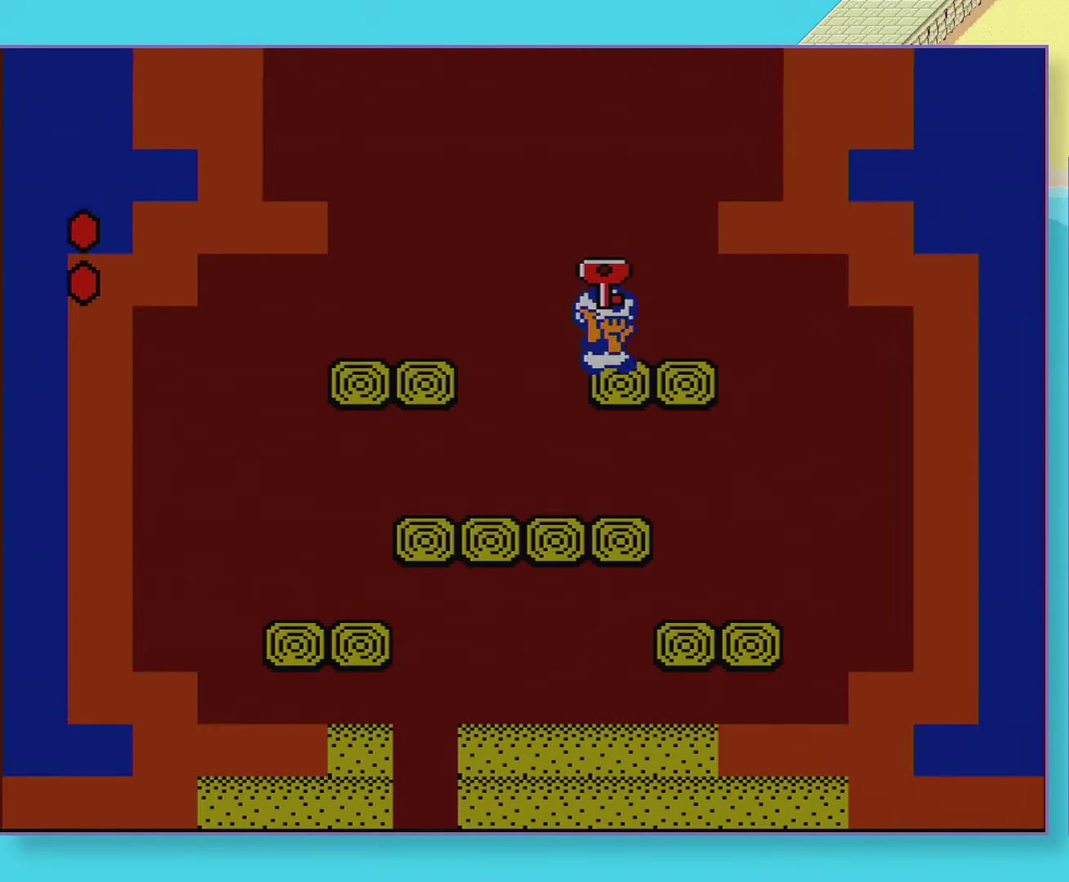
{"buttons": ["DPAD_RIGHT"], "events": [[17, "DPAD_RIGHT", "down"], [100, "DPAD_RIGHT", "up"], [250, "DPAD_RIGHT", "down"]]}
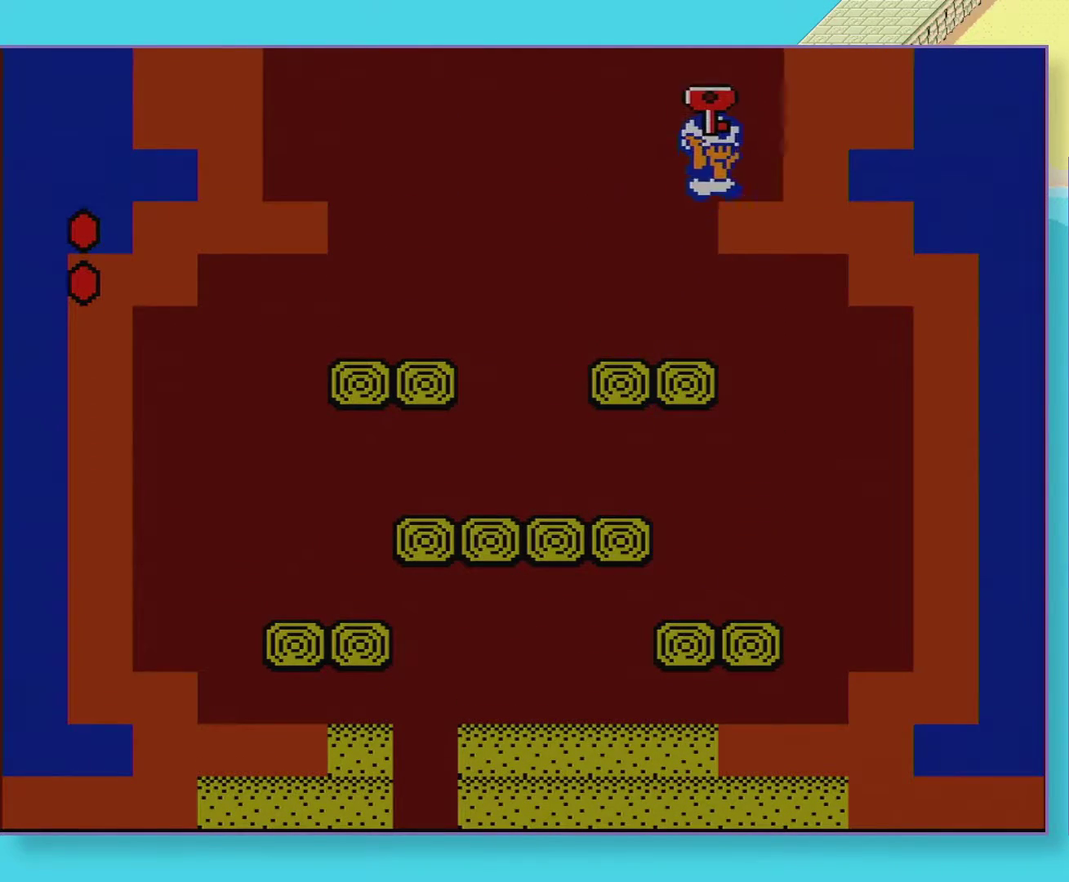
{"buttons": ["DPAD_RIGHT"], "events": []}
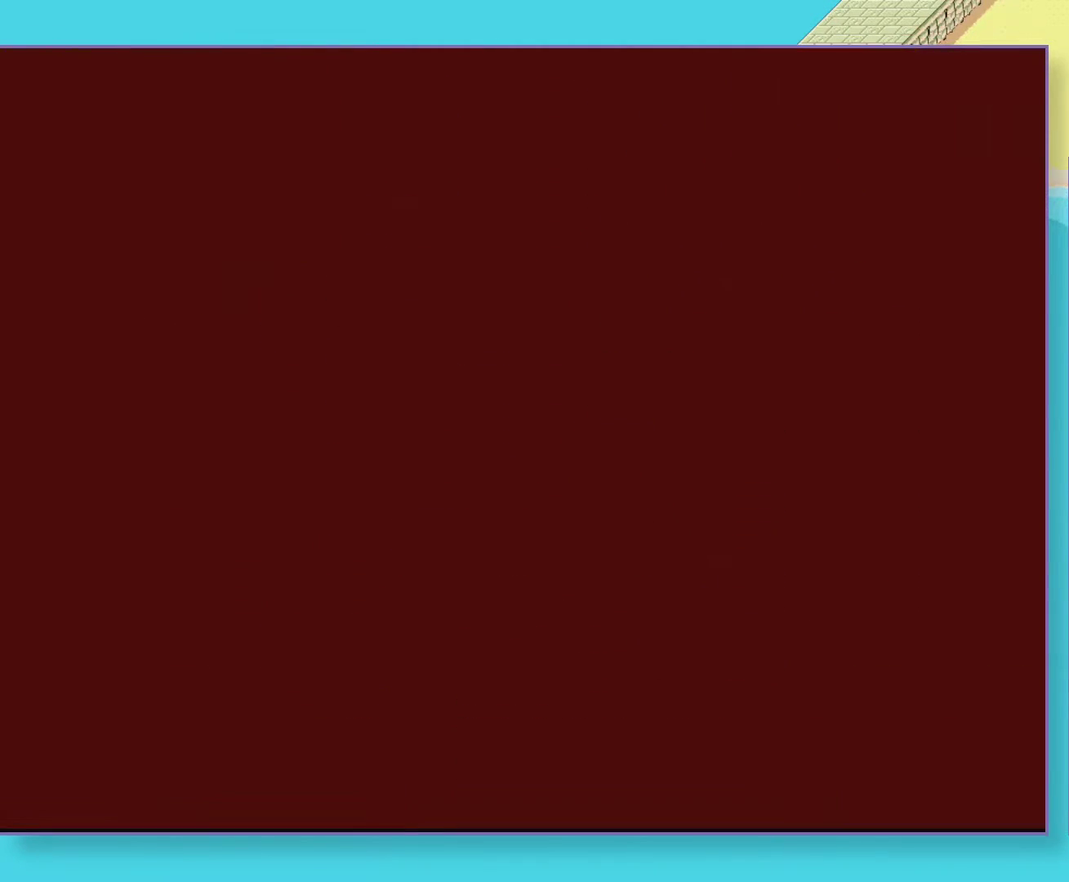
{"buttons": ["DPAD_RIGHT"], "events": []}
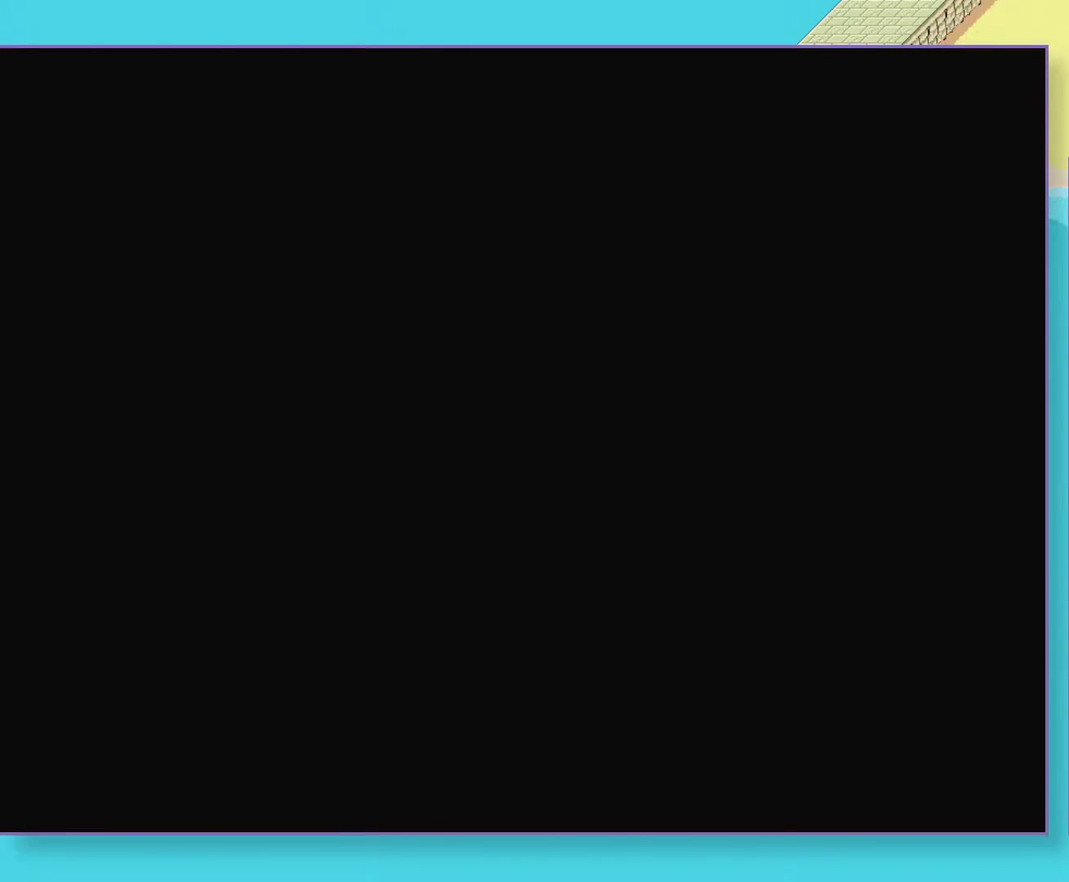
{"buttons": ["DPAD_RIGHT"], "events": []}
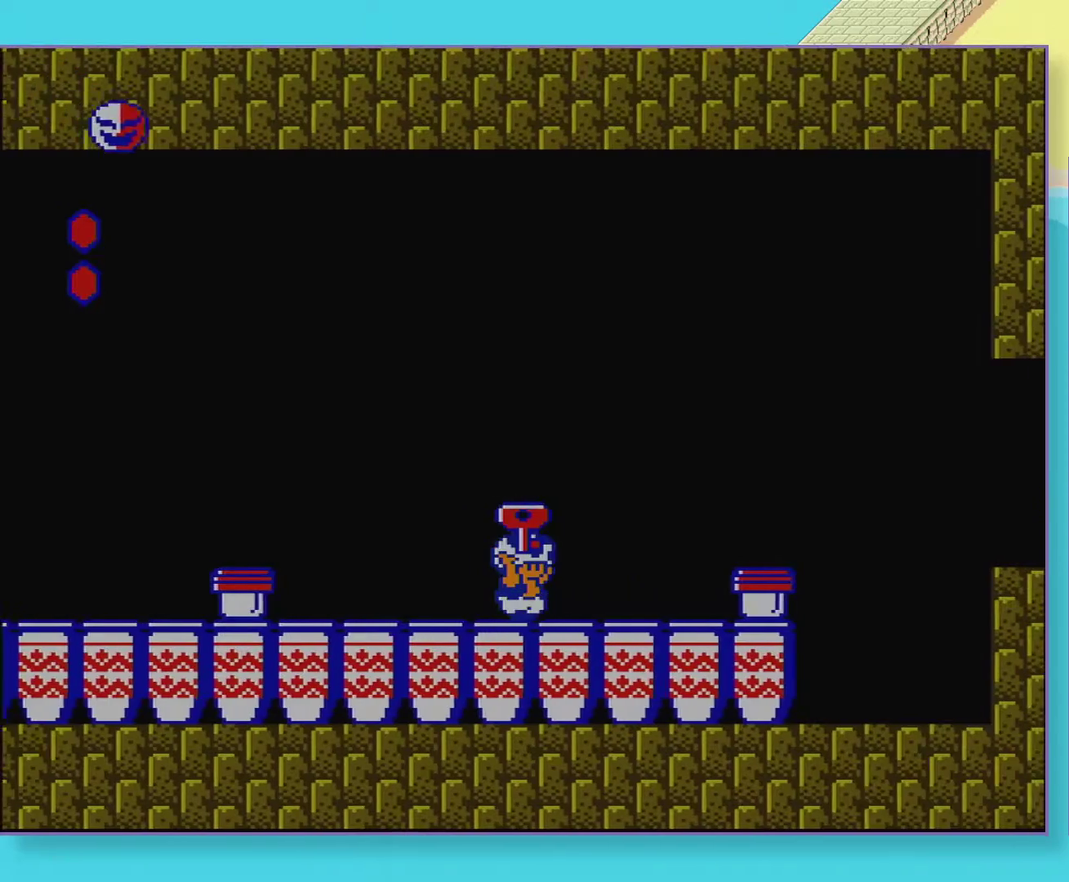
{"buttons": ["DPAD_DOWN", "DPAD_RIGHT"], "events": [[283, "DPAD_DOWN", "down"]]}
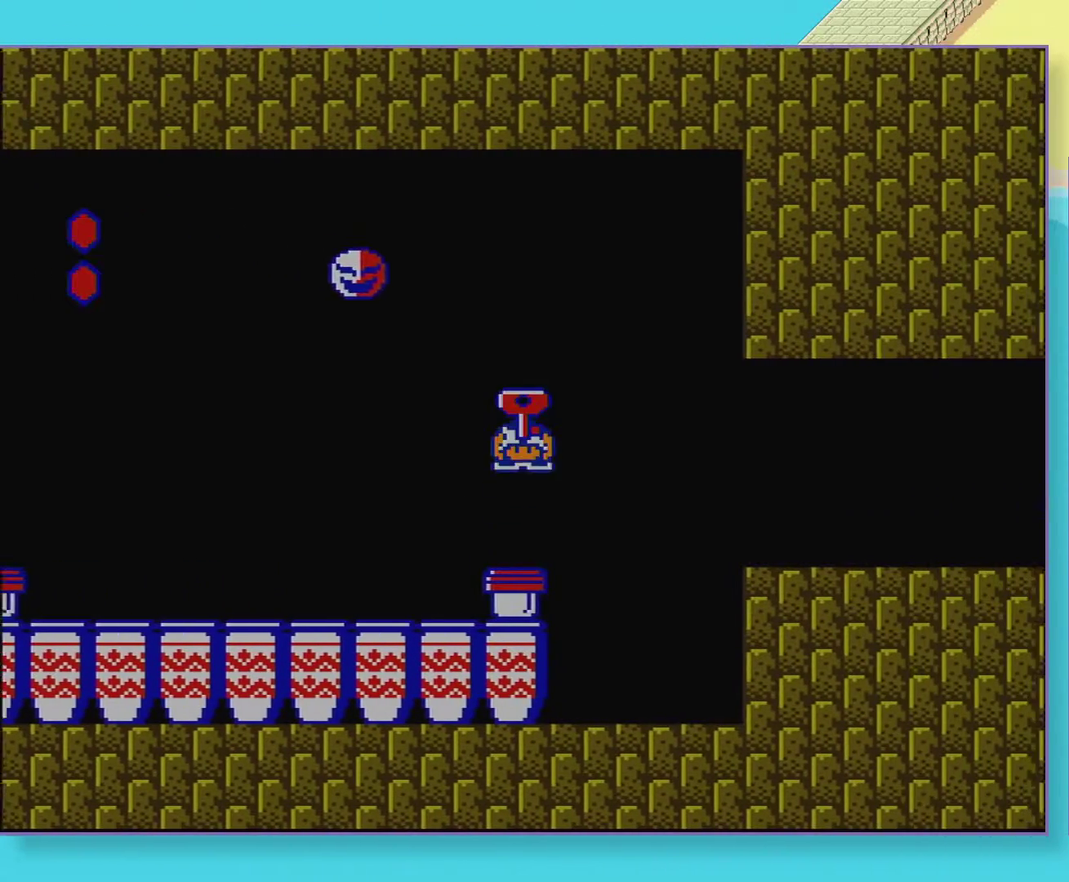
{"buttons": ["DPAD_RIGHT"], "events": [[383, "DPAD_DOWN", "up"]]}
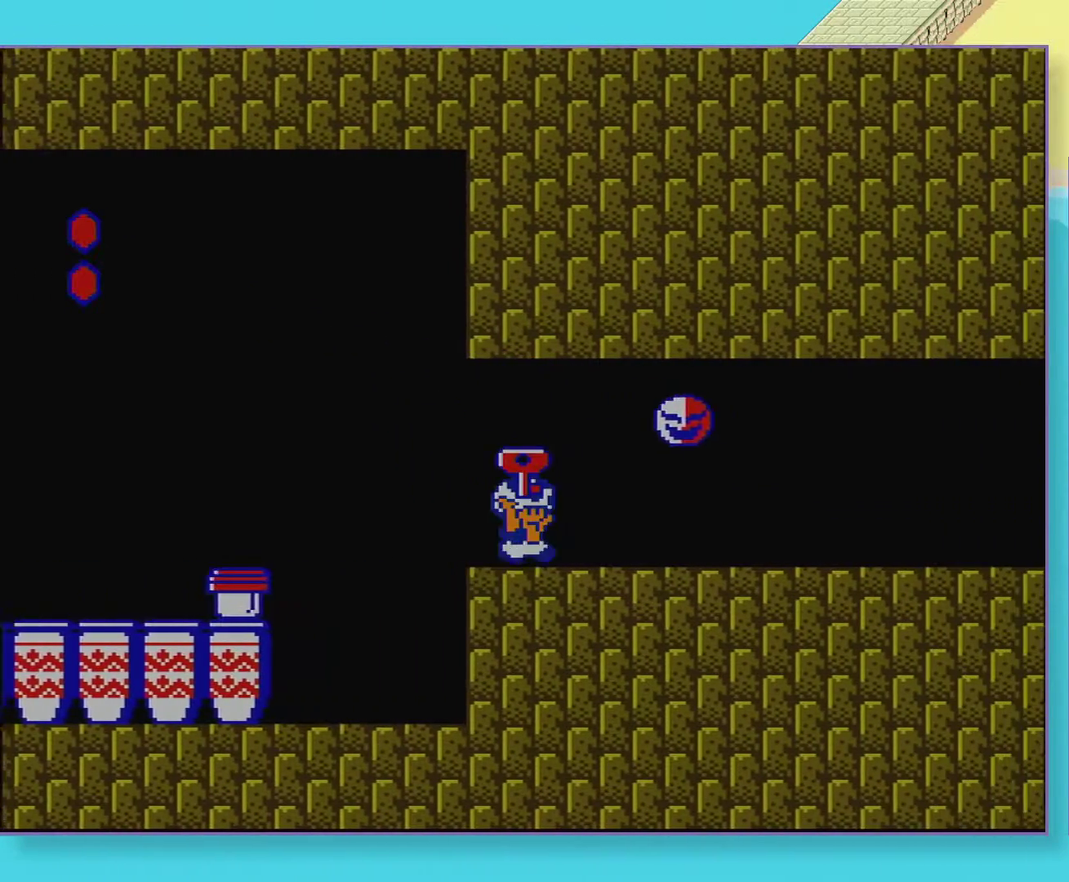
{"buttons": ["DPAD_RIGHT"], "events": []}
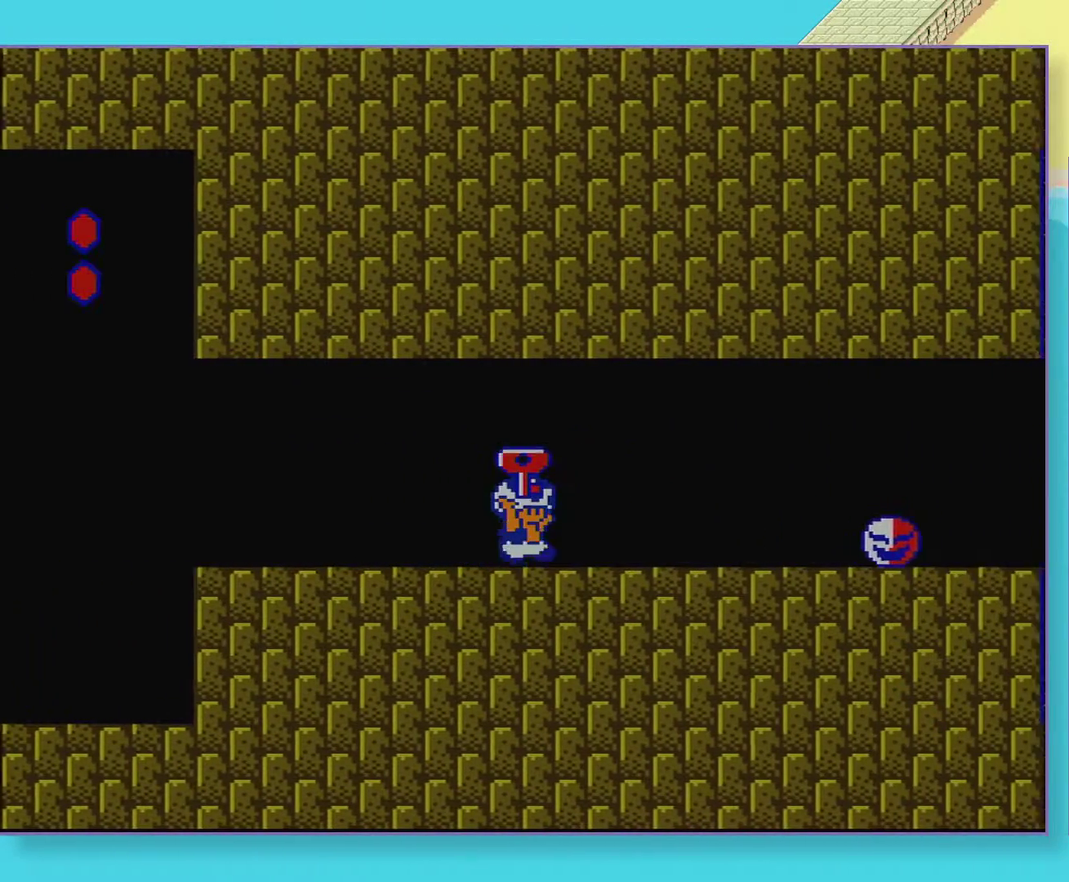
{"buttons": ["DPAD_RIGHT"], "events": []}
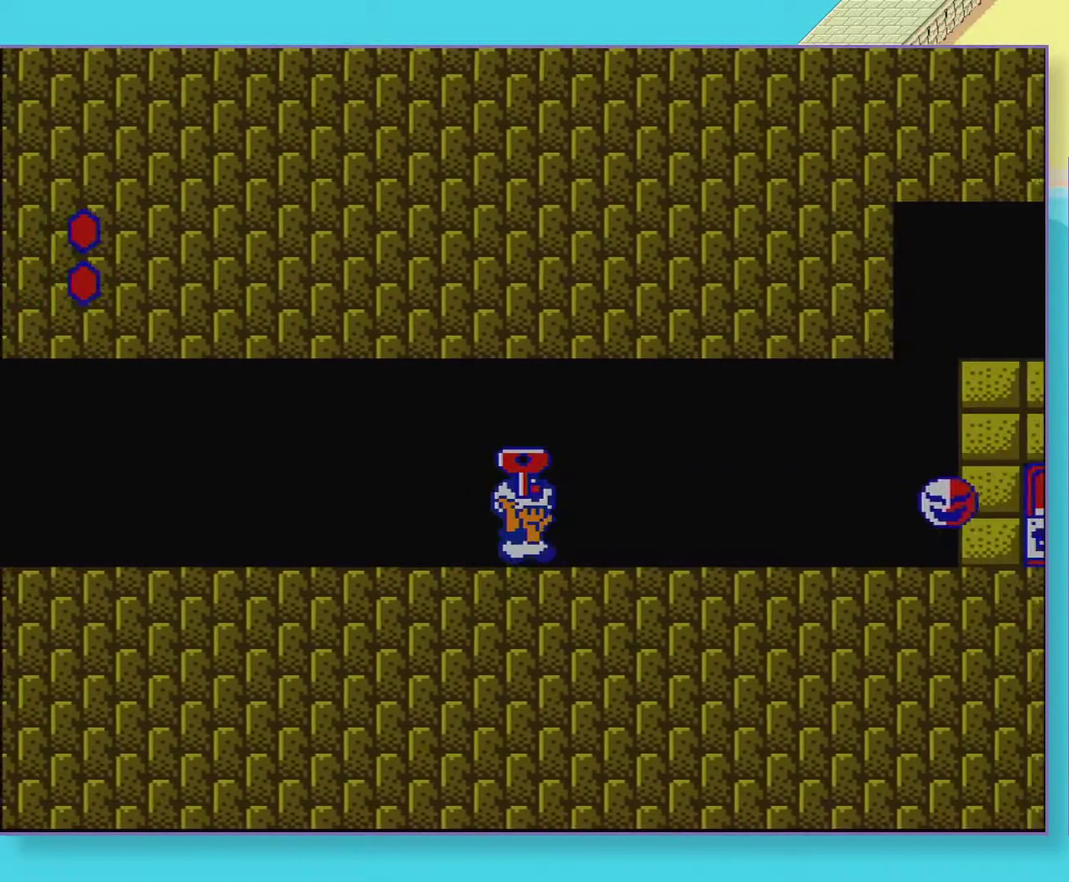
{"buttons": ["DPAD_RIGHT"], "events": []}
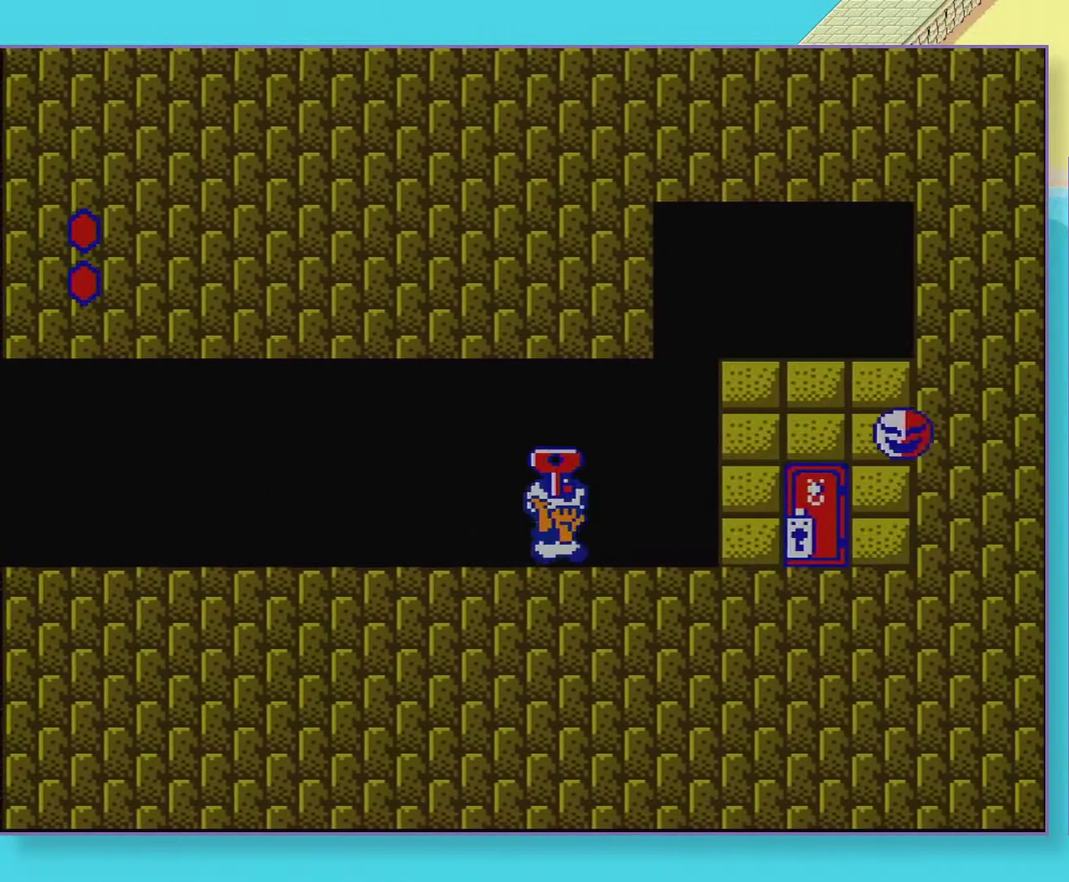
{"buttons": [], "events": [[400, "DPAD_RIGHT", "up"]]}
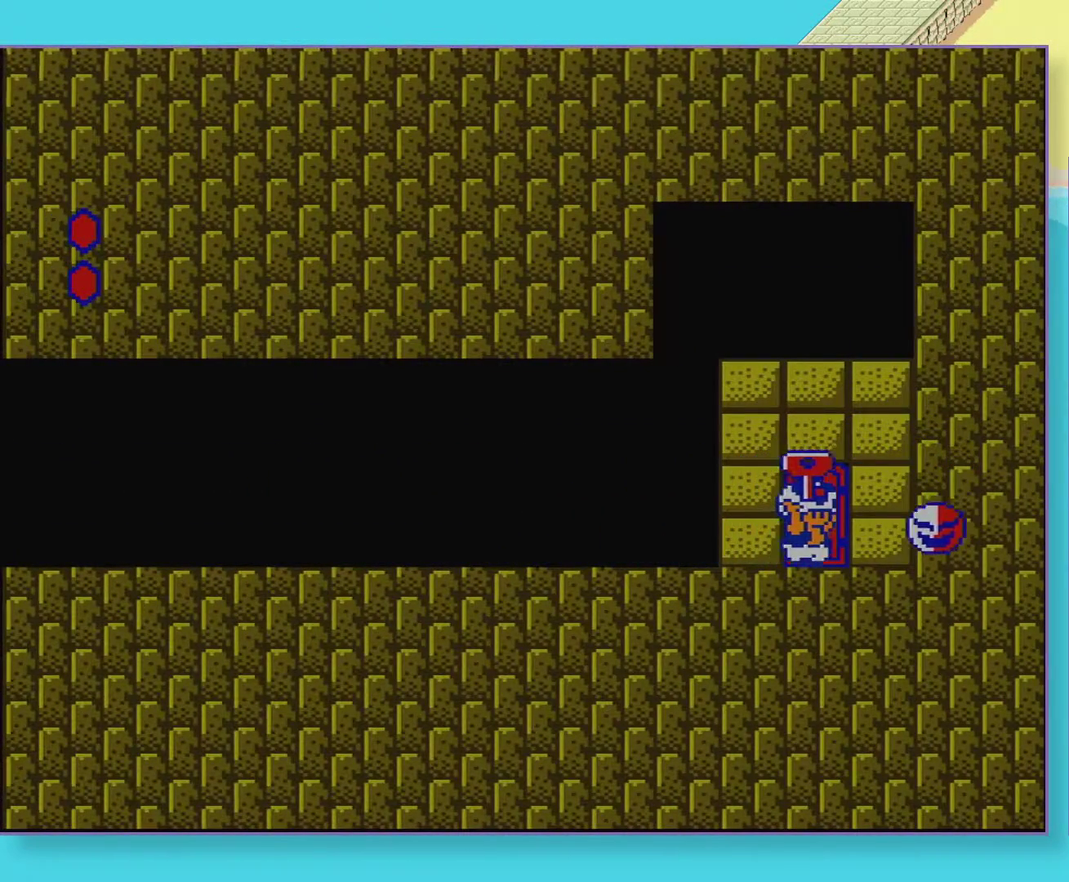
{"buttons": ["DPAD_RIGHT"], "events": [[50, "DPAD_UP", "down"], [183, "DPAD_UP", "up"], [450, "DPAD_RIGHT", "down"]]}